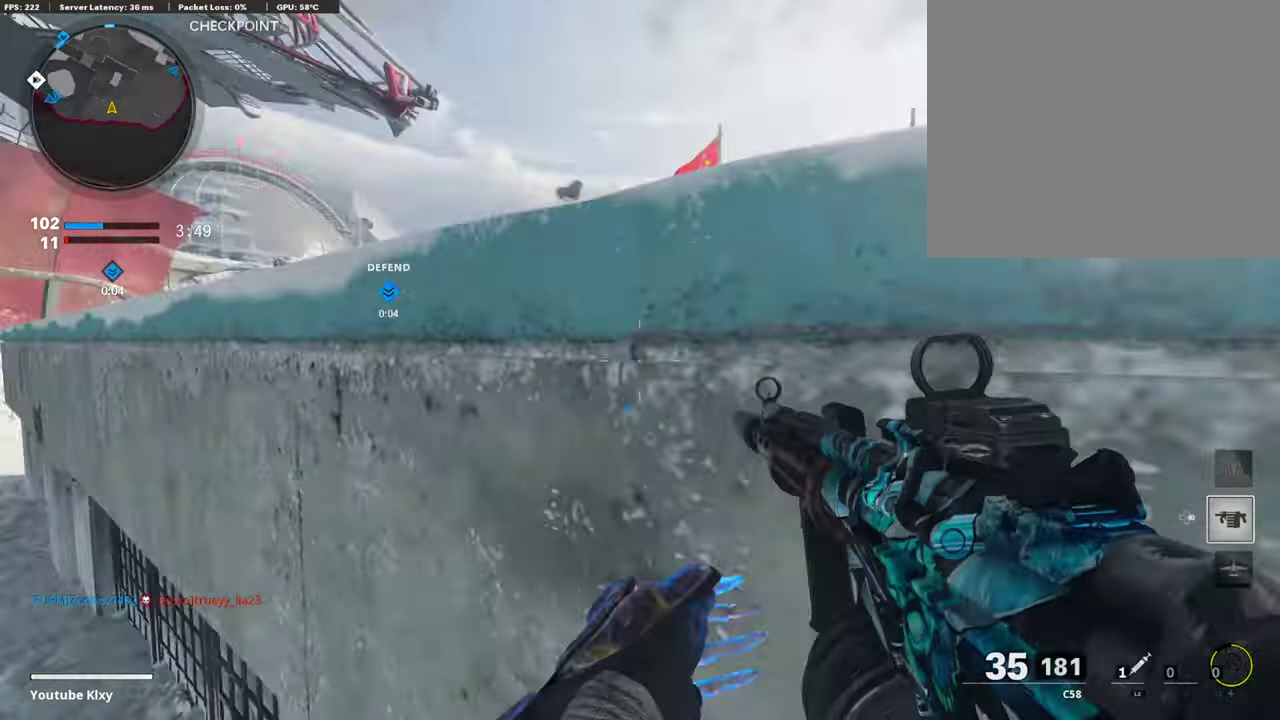
Gameplay with a controller (PlayStation layout); each line is a JSON object with the inputs held at the frame after it (dt_ms = milliseconds from this image to that frame). "events" lists button and stick changes between this image and that frame as [ms after this image, input, new state], when the widget could be followed in between.
{"dt_ms": 304, "buttons": [], "left_stick": "up-right", "right_stick": "left", "events": [[68, "CROSS", "up"], [118, "CROSS", "down"], [203, "CROSS", "up"], [220, "right_stick", "left"], [254, "left_stick", "up-right"]]}
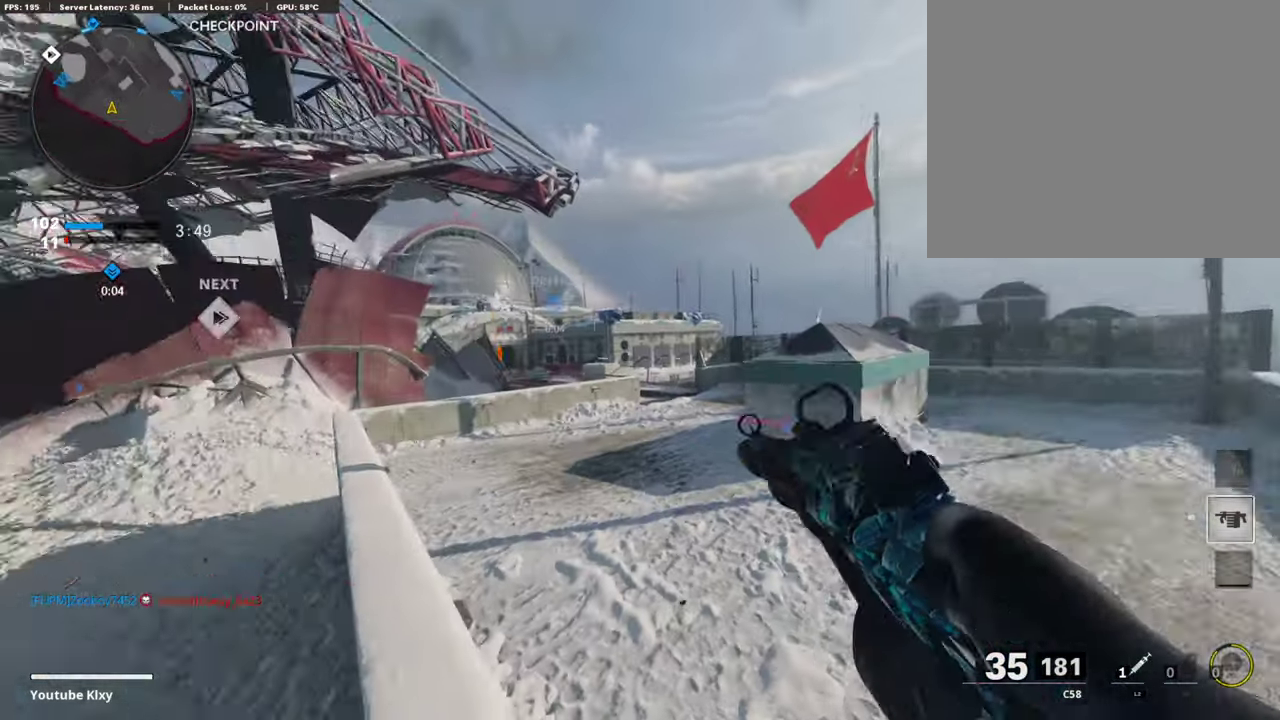
{"dt_ms": 795, "buttons": ["L1"], "left_stick": "right", "right_stick": "center", "events": [[34, "left_stick", "right"], [68, "right_stick", "center"], [102, "left_stick", "down-right"], [169, "L1", "down"], [203, "left_stick", "right"]]}
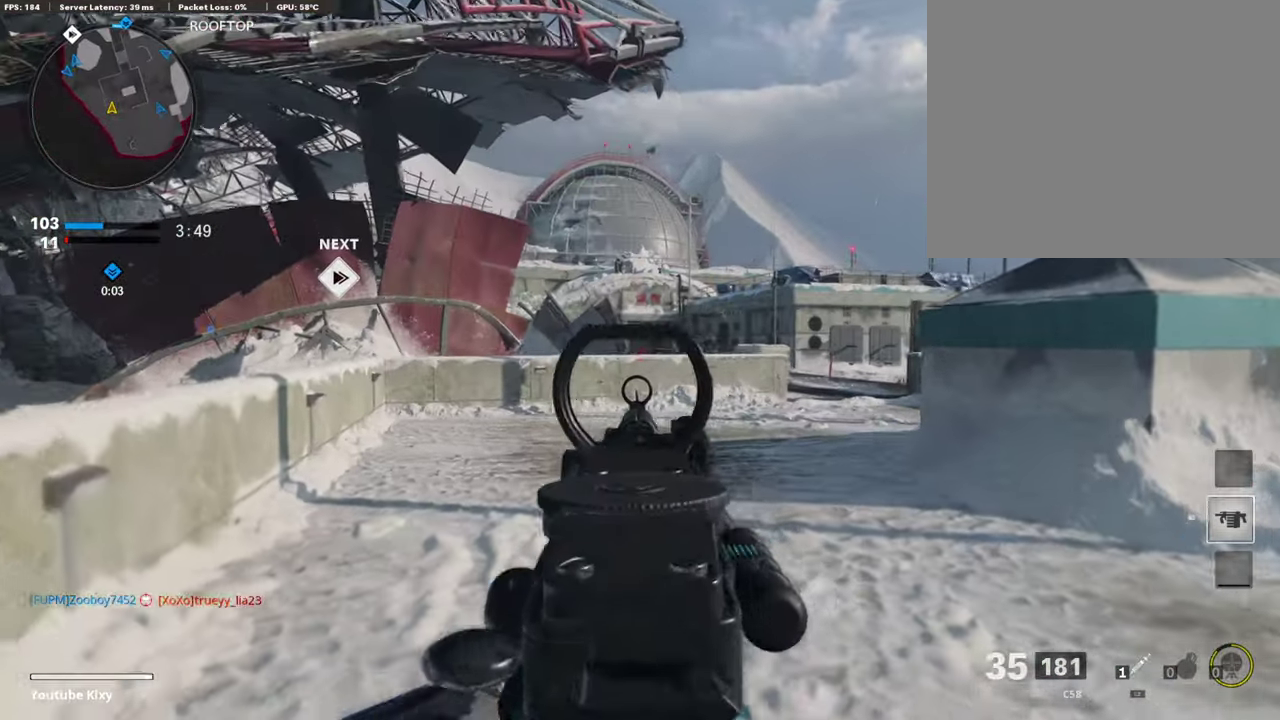
{"dt_ms": 389, "buttons": [], "left_stick": "right", "right_stick": "center", "events": [[389, "L1", "up"]]}
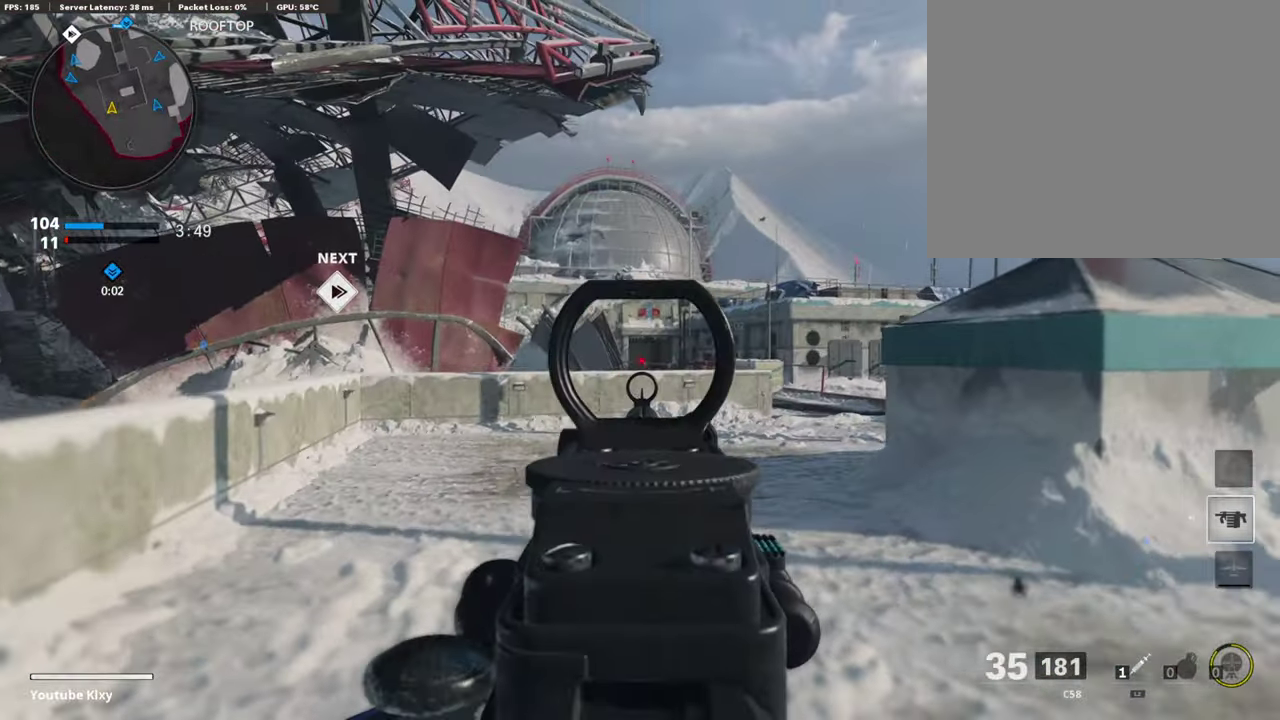
{"dt_ms": 405, "buttons": [], "left_stick": "up", "right_stick": "center"}